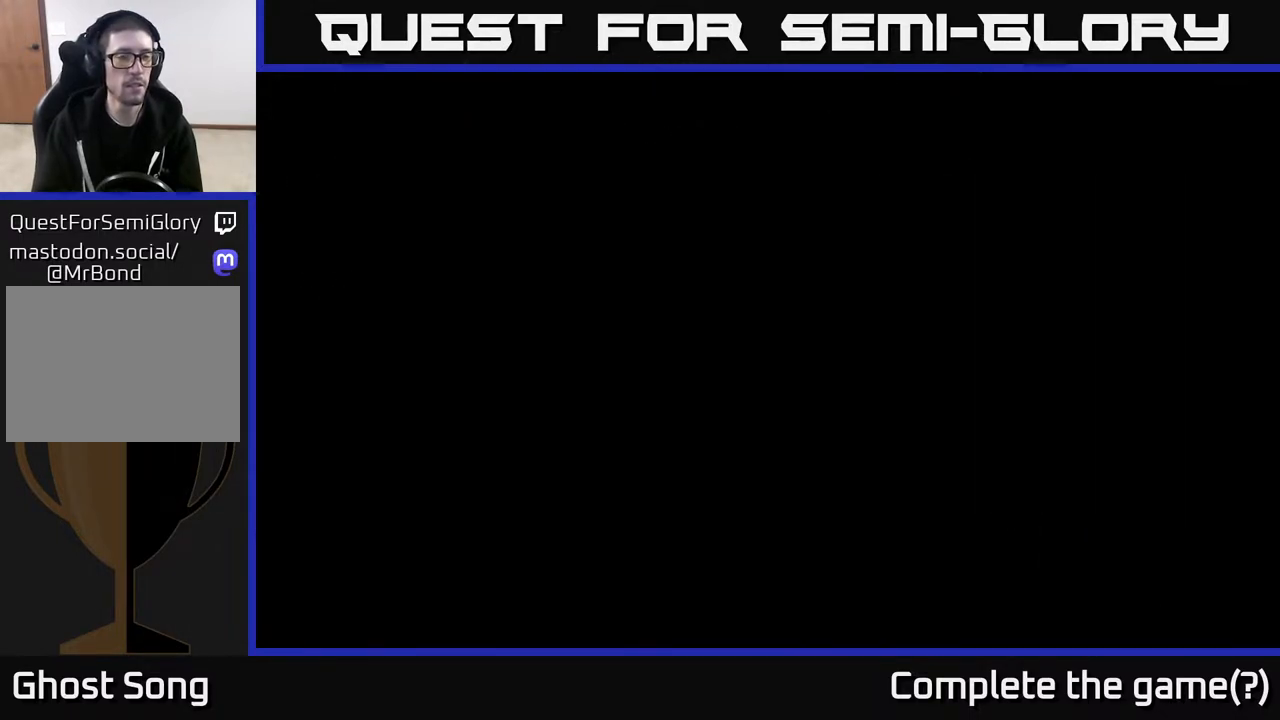
Gameplay with a controller (Xbox layout); each line is a JSON object with the inputs held at the frame after it. "events" lists button and stick changes between this image and that frame as [ms after this image, input, new state], when the widget could be followed in between.
{"buttons": [], "left_stick": "left", "right_stick": "center", "events": []}
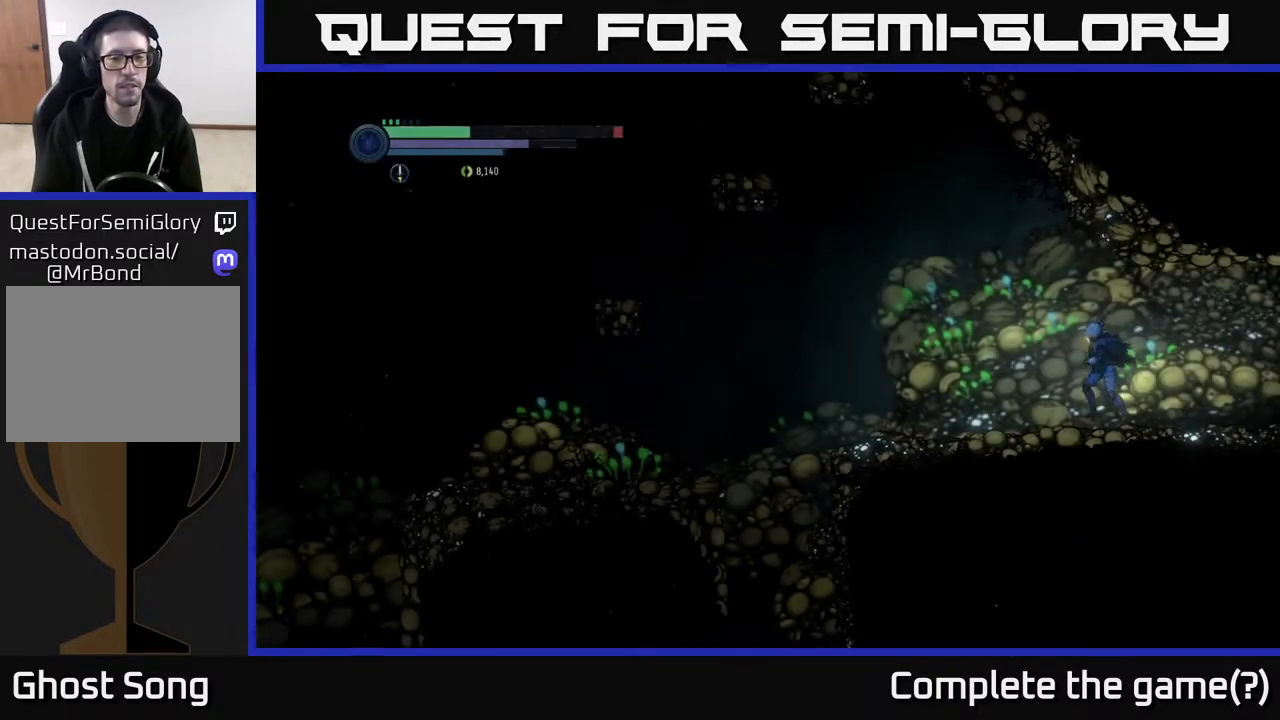
{"buttons": ["R2"], "left_stick": "left", "right_stick": "center", "events": [[50, "R2", "down"]]}
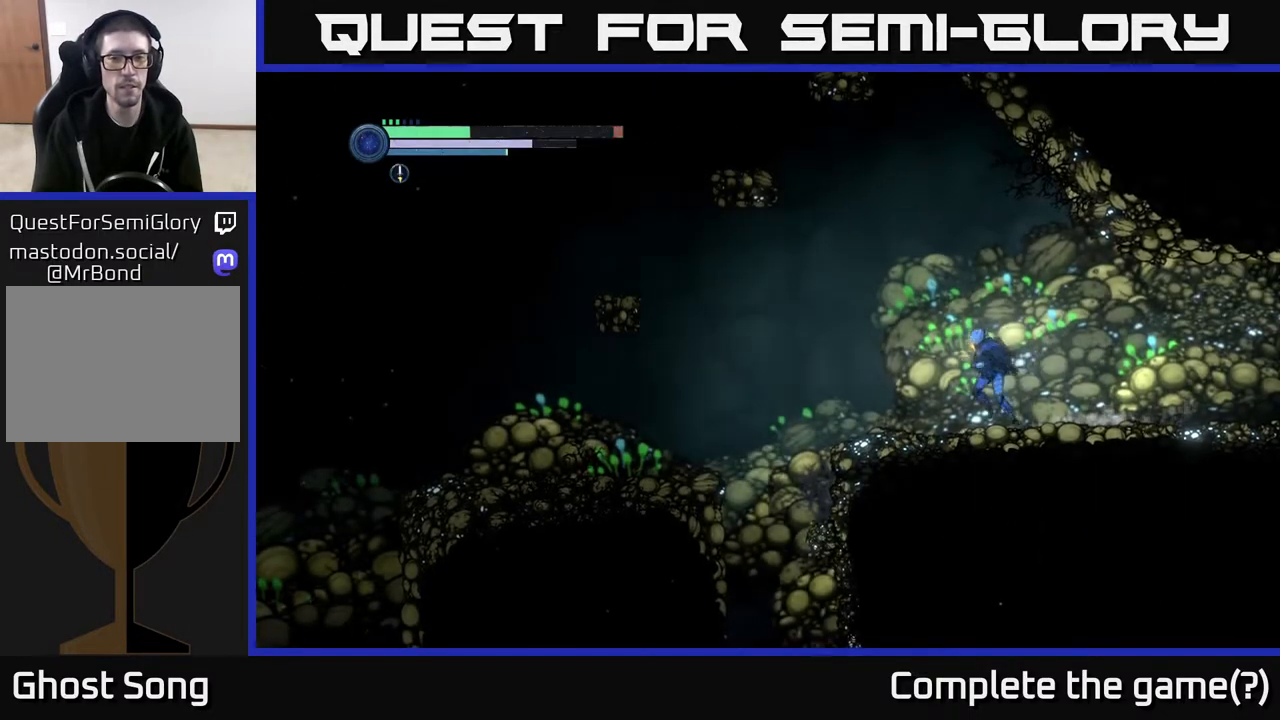
{"buttons": [], "left_stick": "center", "right_stick": "center", "events": [[83, "A", "down"], [233, "left_stick", "center"], [483, "A", "up"], [483, "R2", "up"]]}
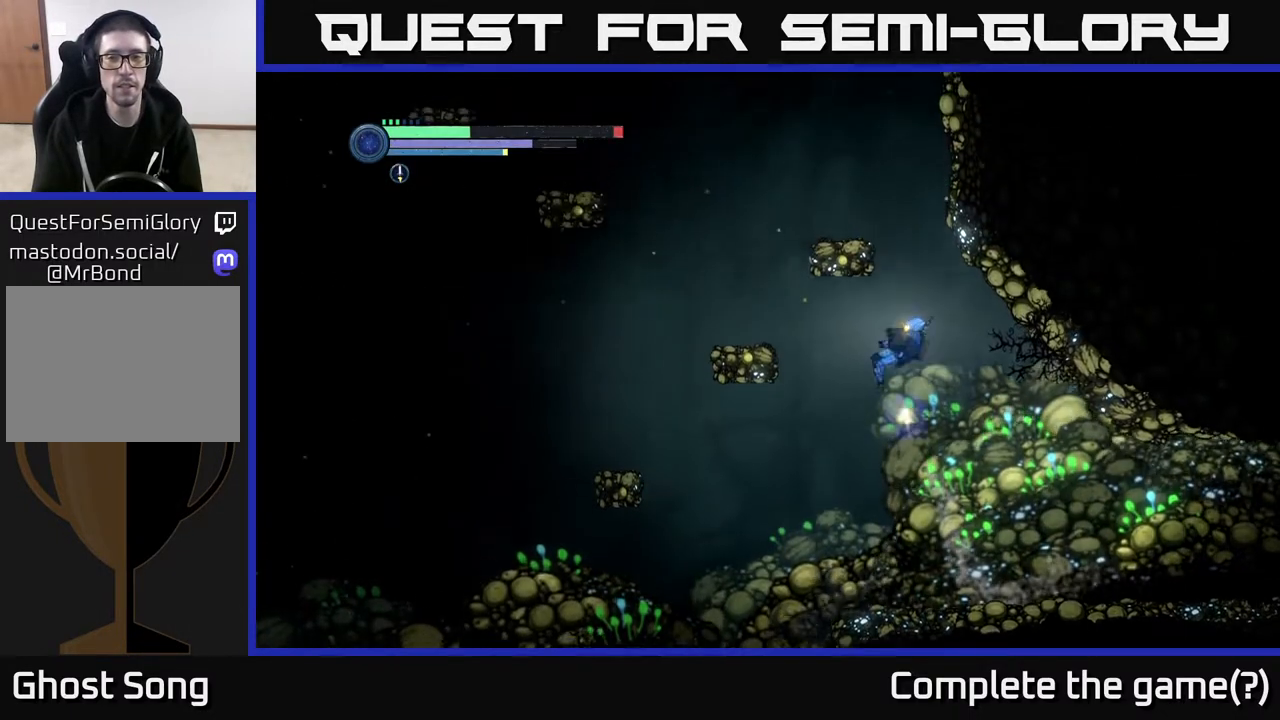
{"buttons": [], "left_stick": "left", "right_stick": "center", "events": [[50, "A", "down"], [383, "left_stick", "left"], [467, "A", "up"]]}
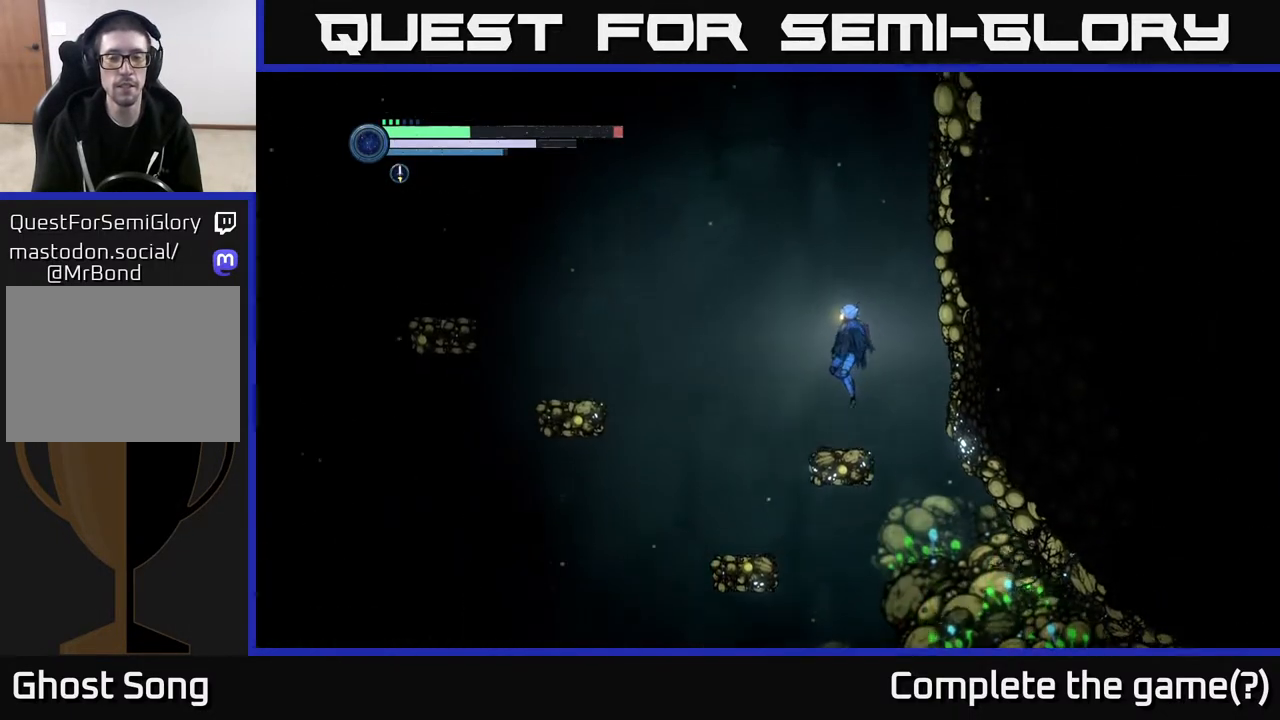
{"buttons": ["A"], "left_stick": "left", "right_stick": "center", "events": [[67, "left_stick", "center"], [217, "left_stick", "left"], [350, "A", "down"]]}
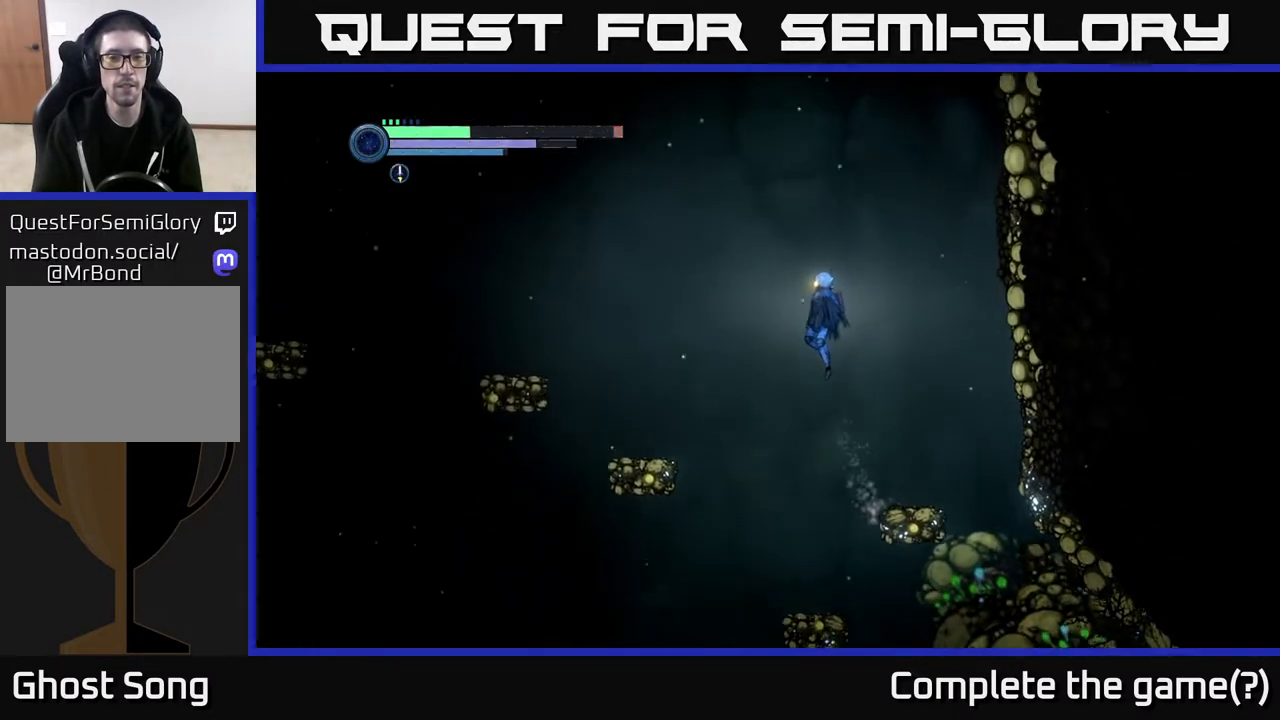
{"buttons": [], "left_stick": "left", "right_stick": "center", "events": [[433, "A", "up"]]}
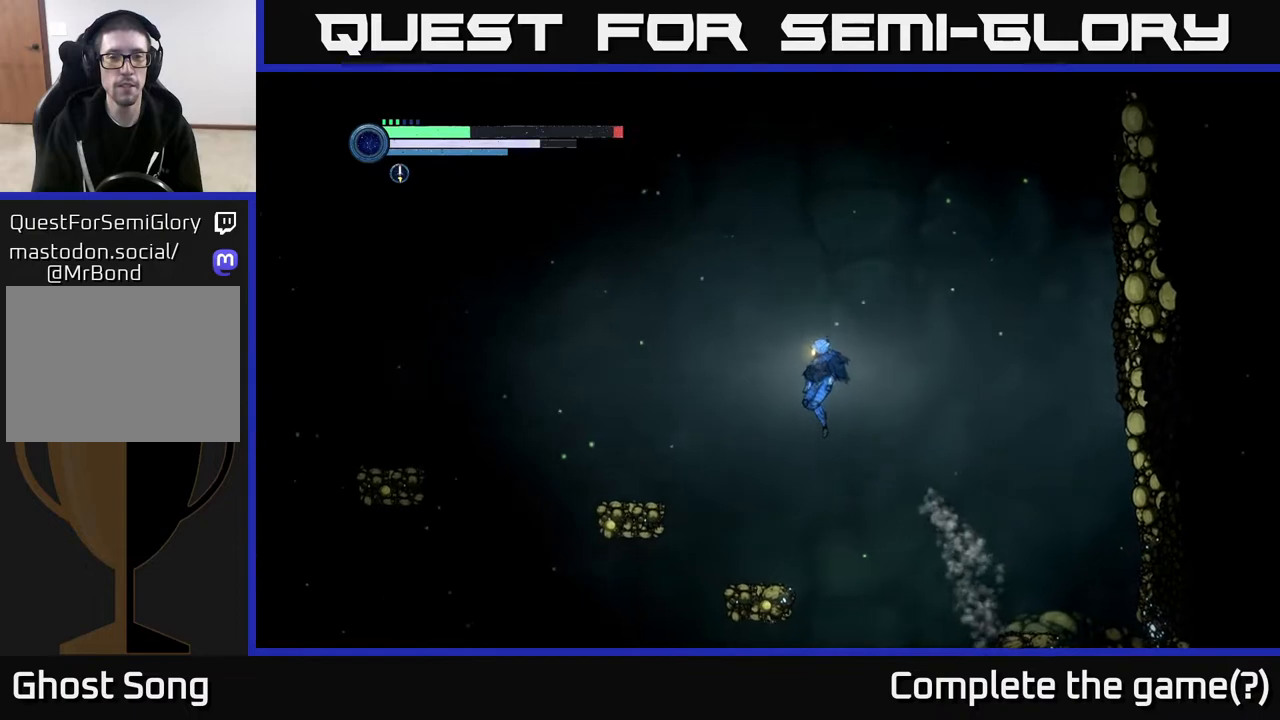
{"buttons": [], "left_stick": "left", "right_stick": "center", "events": [[67, "A", "down"], [283, "A", "up"]]}
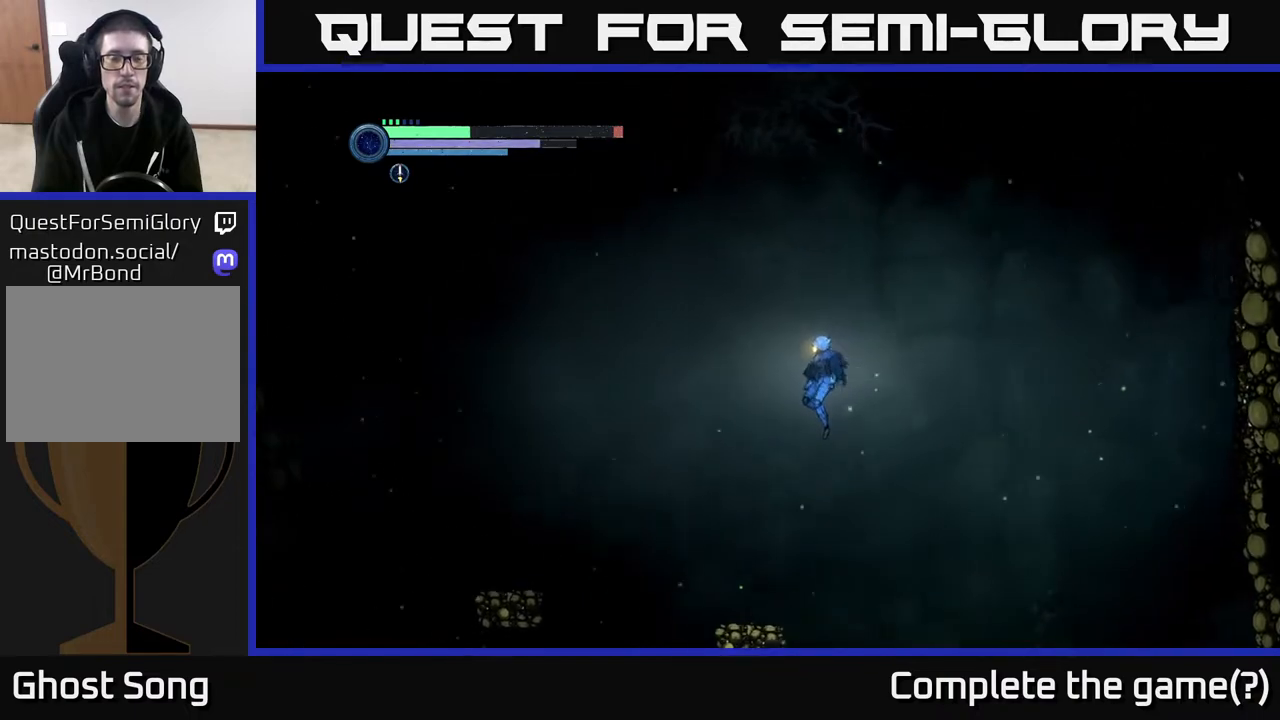
{"buttons": ["L1"], "left_stick": "left", "right_stick": "center", "events": [[400, "L1", "down"]]}
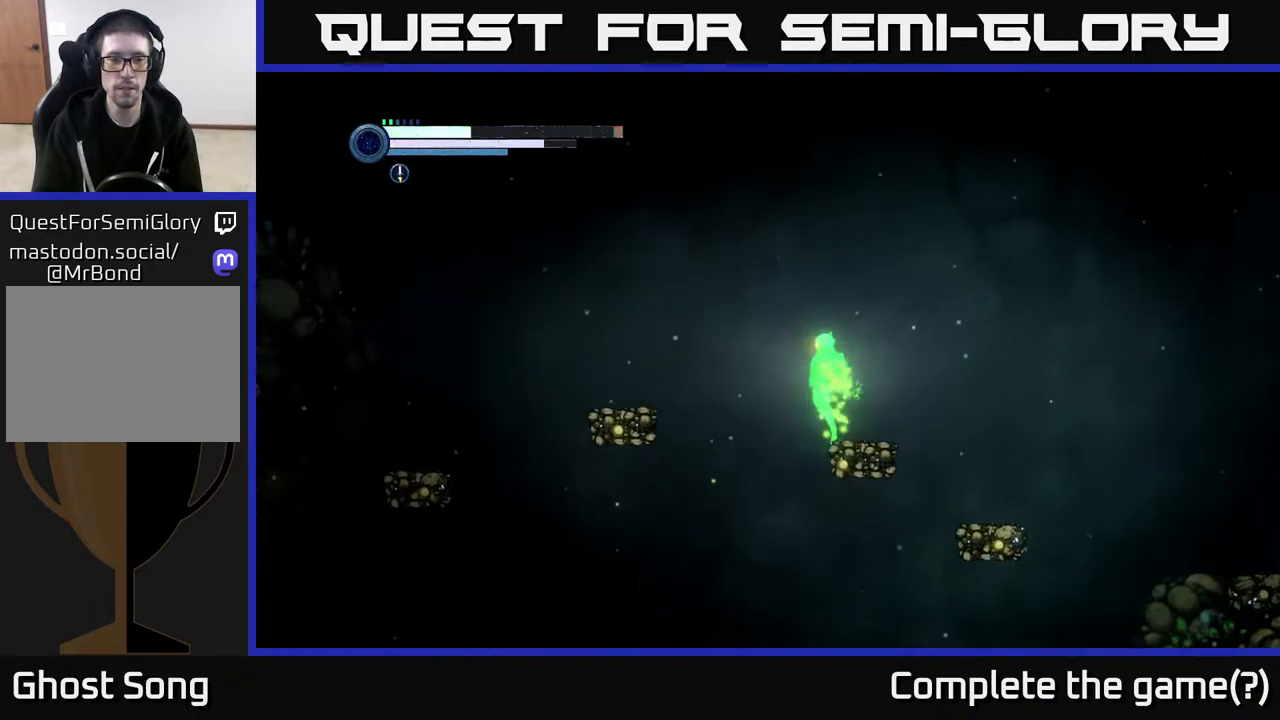
{"buttons": [], "left_stick": "left", "right_stick": "center", "events": [[33, "A", "down"], [33, "L1", "up"], [300, "A", "up"]]}
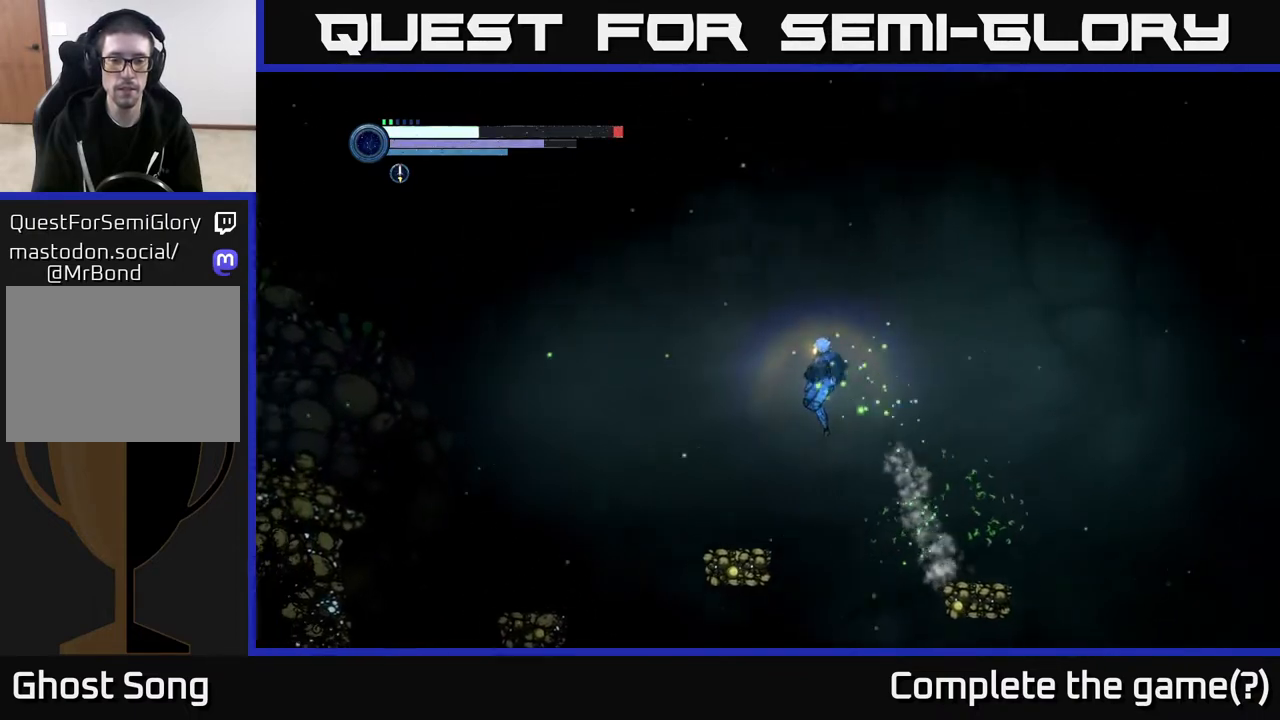
{"buttons": ["A"], "left_stick": "left", "right_stick": "center", "events": [[450, "A", "down"]]}
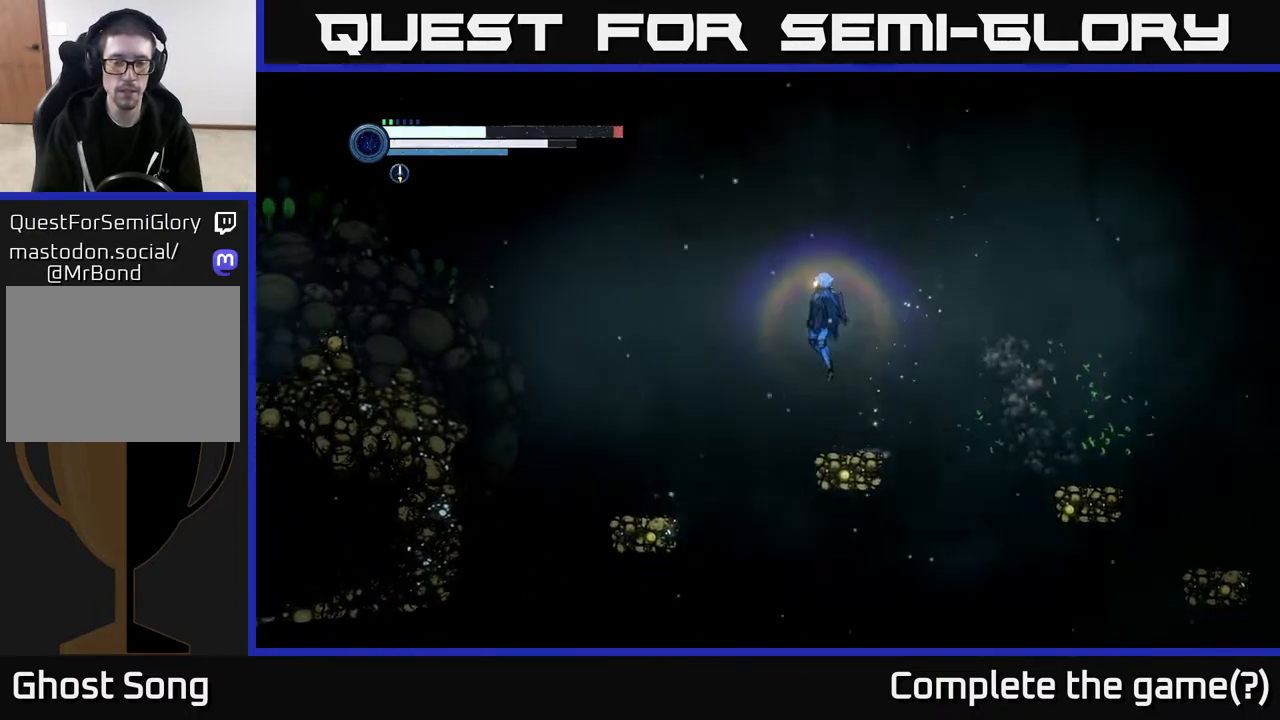
{"buttons": ["A"], "left_stick": "left", "right_stick": "center", "events": []}
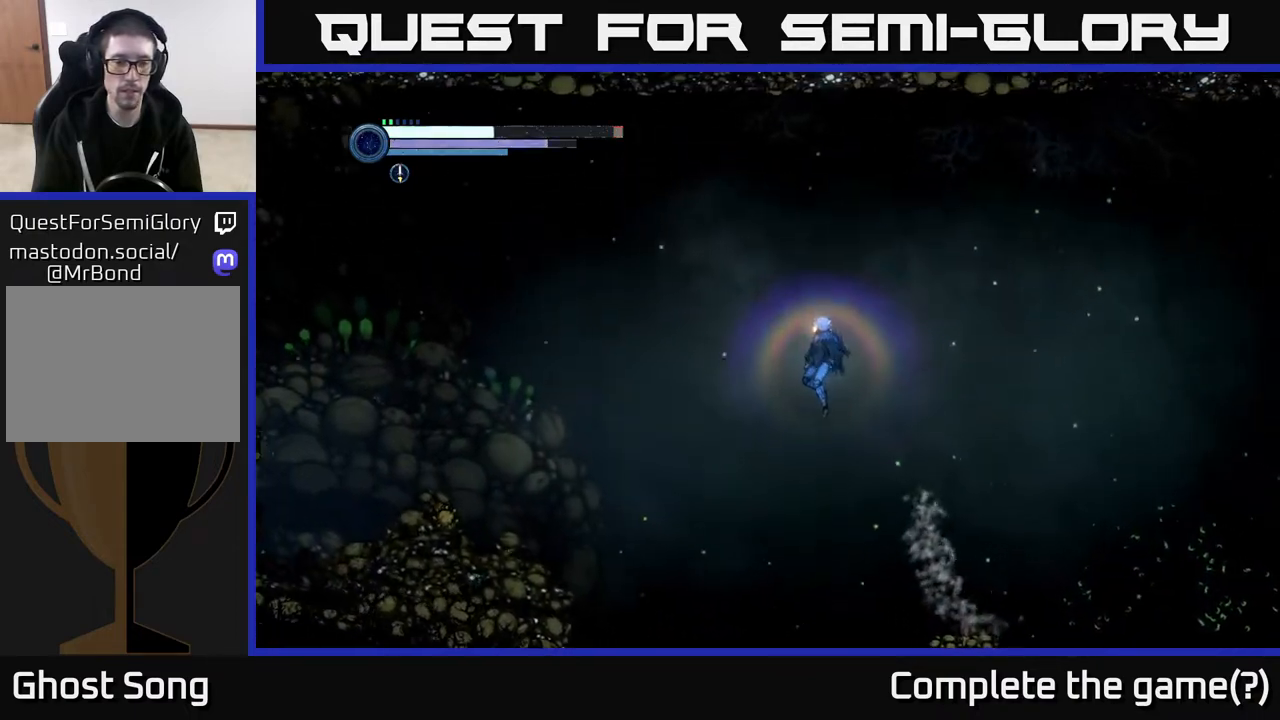
{"buttons": ["R1"], "left_stick": "left", "right_stick": "center", "events": [[100, "A", "up"], [133, "R1", "down"]]}
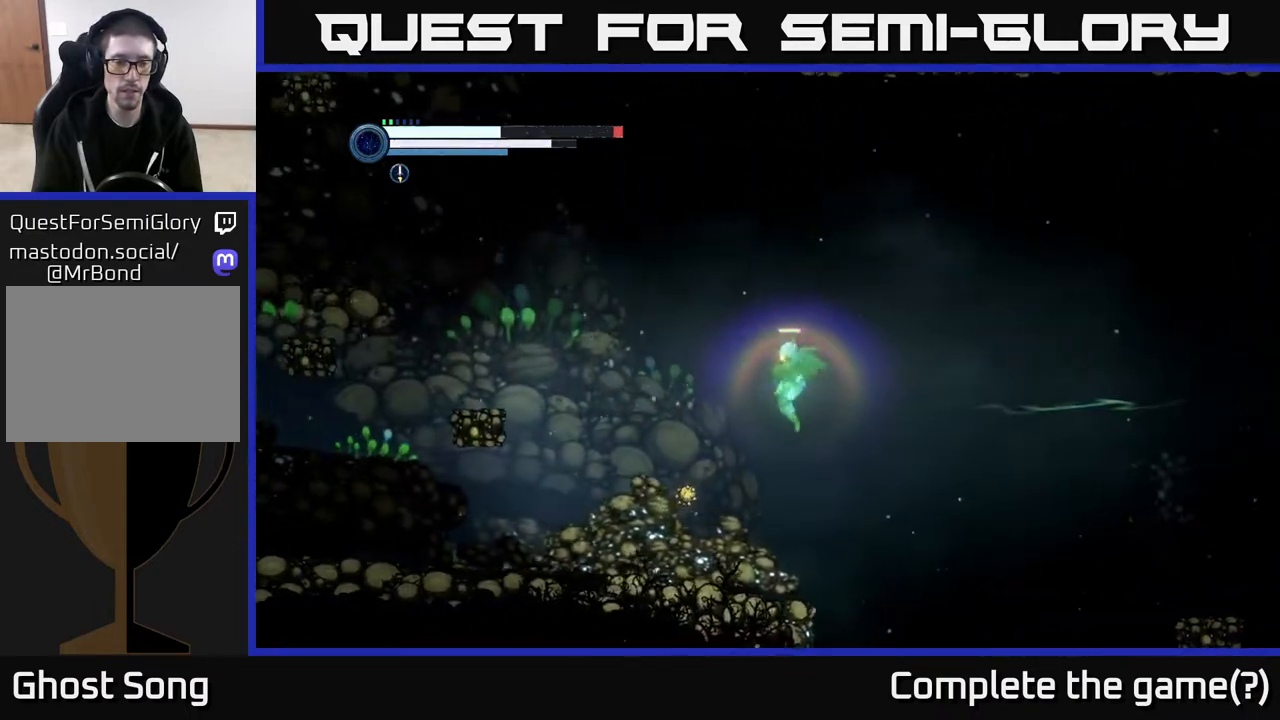
{"buttons": ["A"], "left_stick": "left", "right_stick": "center", "events": [[83, "R1", "up"], [450, "A", "down"]]}
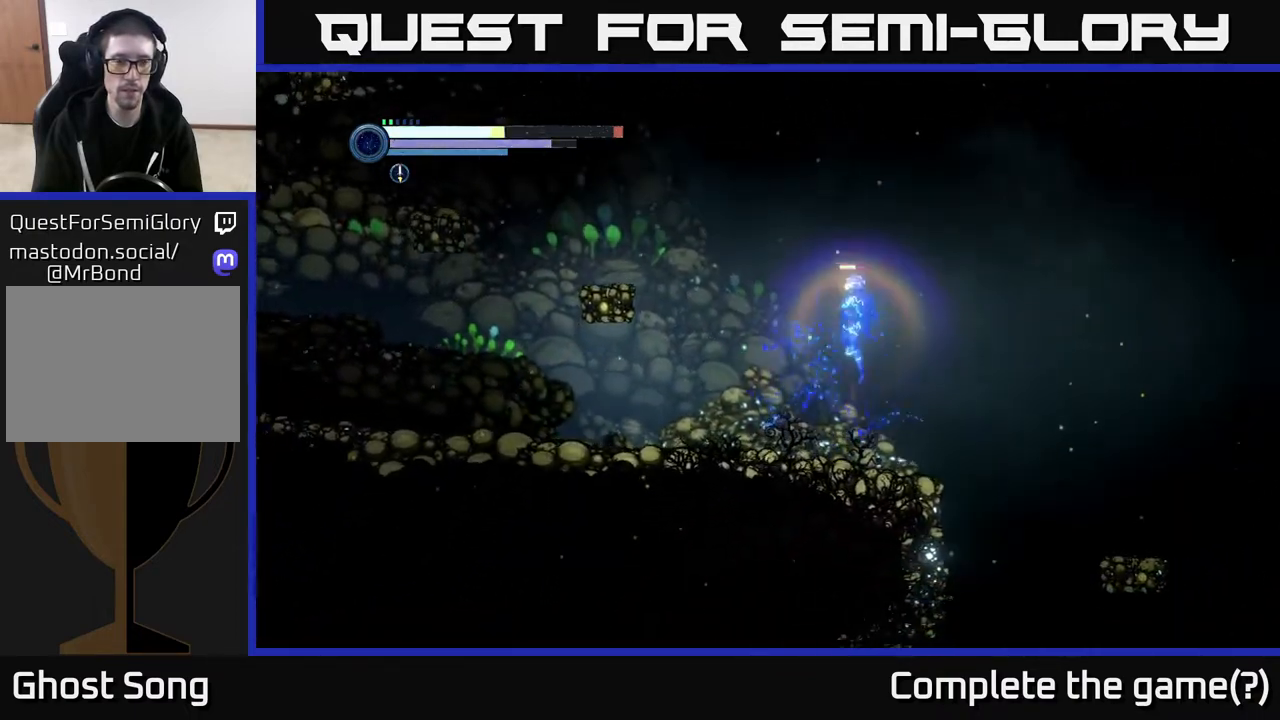
{"buttons": [], "left_stick": "left", "right_stick": "center", "events": [[250, "A", "up"]]}
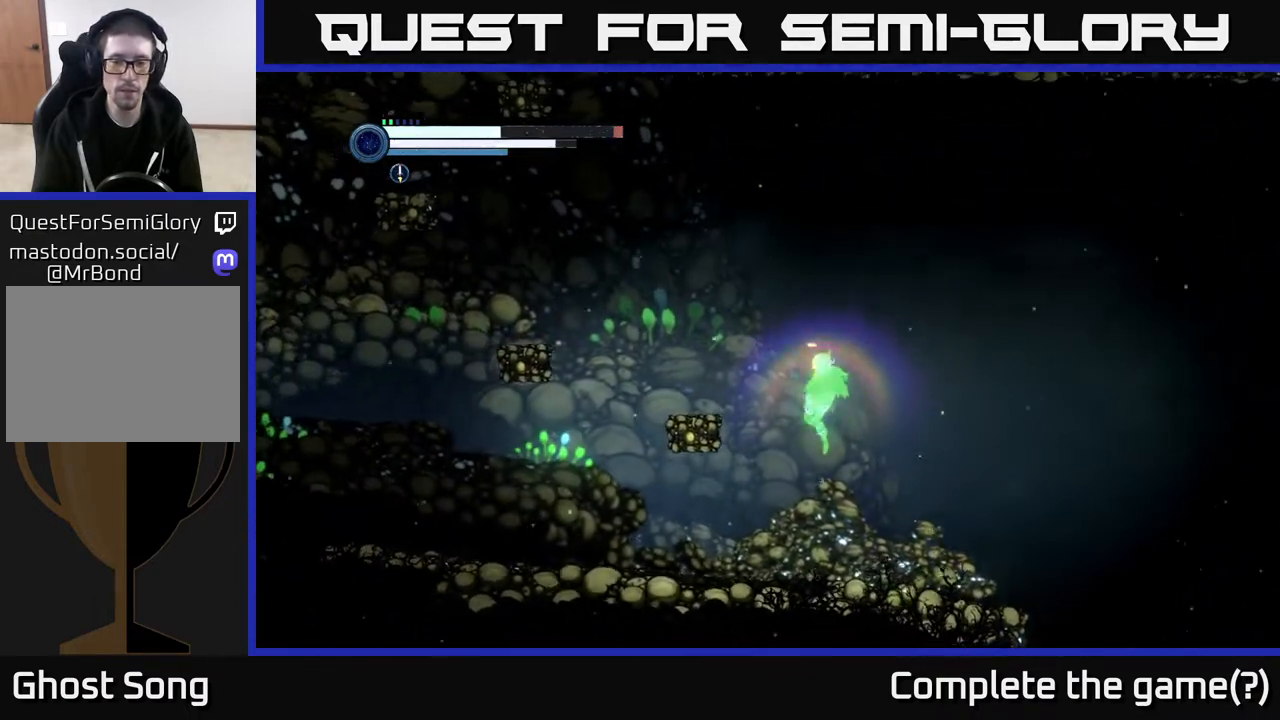
{"buttons": [], "left_stick": "center", "right_stick": "center", "events": [[167, "left_stick", "right"], [250, "B", "down"], [333, "left_stick", "center"], [367, "B", "up"]]}
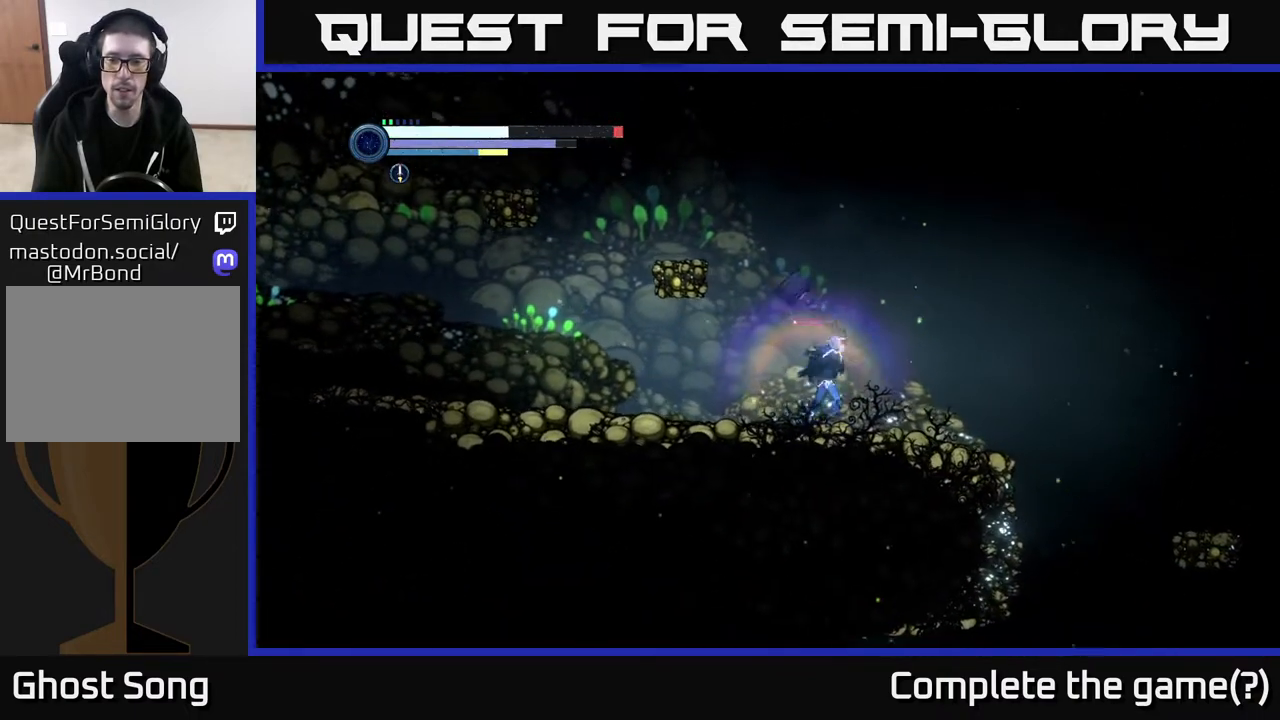
{"buttons": [], "left_stick": "center", "right_stick": "center", "events": []}
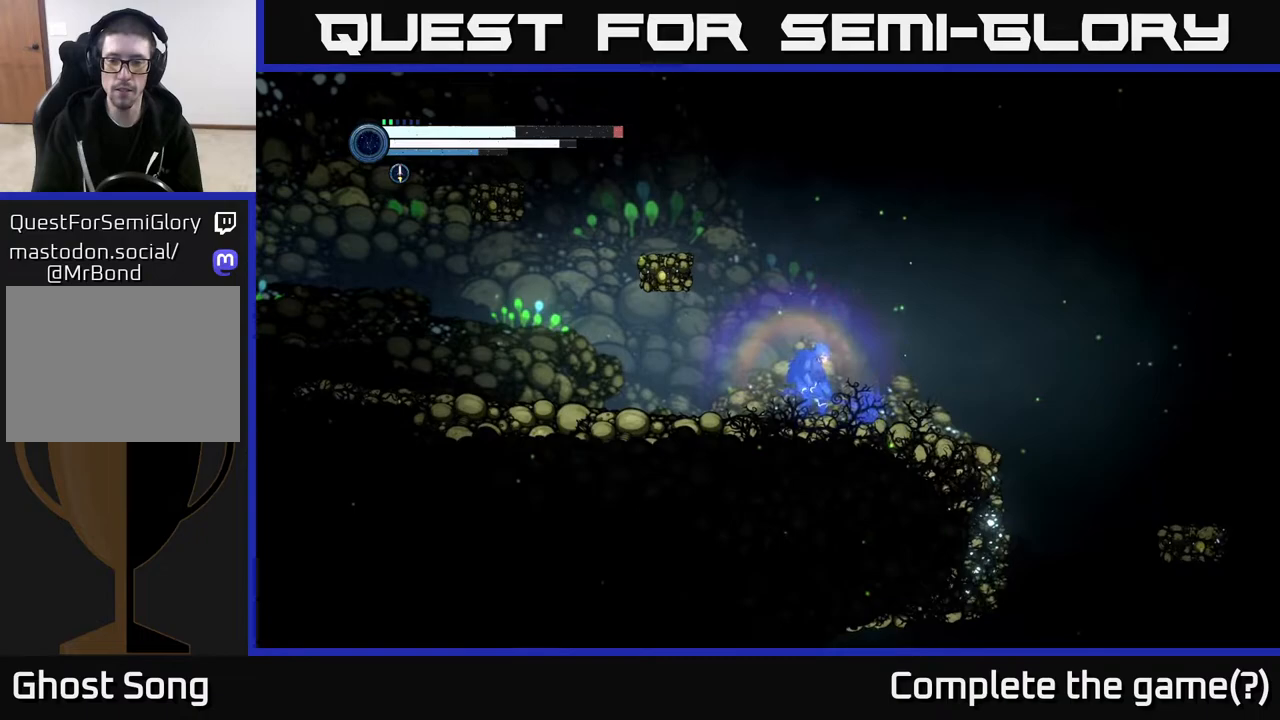
{"buttons": [], "left_stick": "center", "right_stick": "center", "events": []}
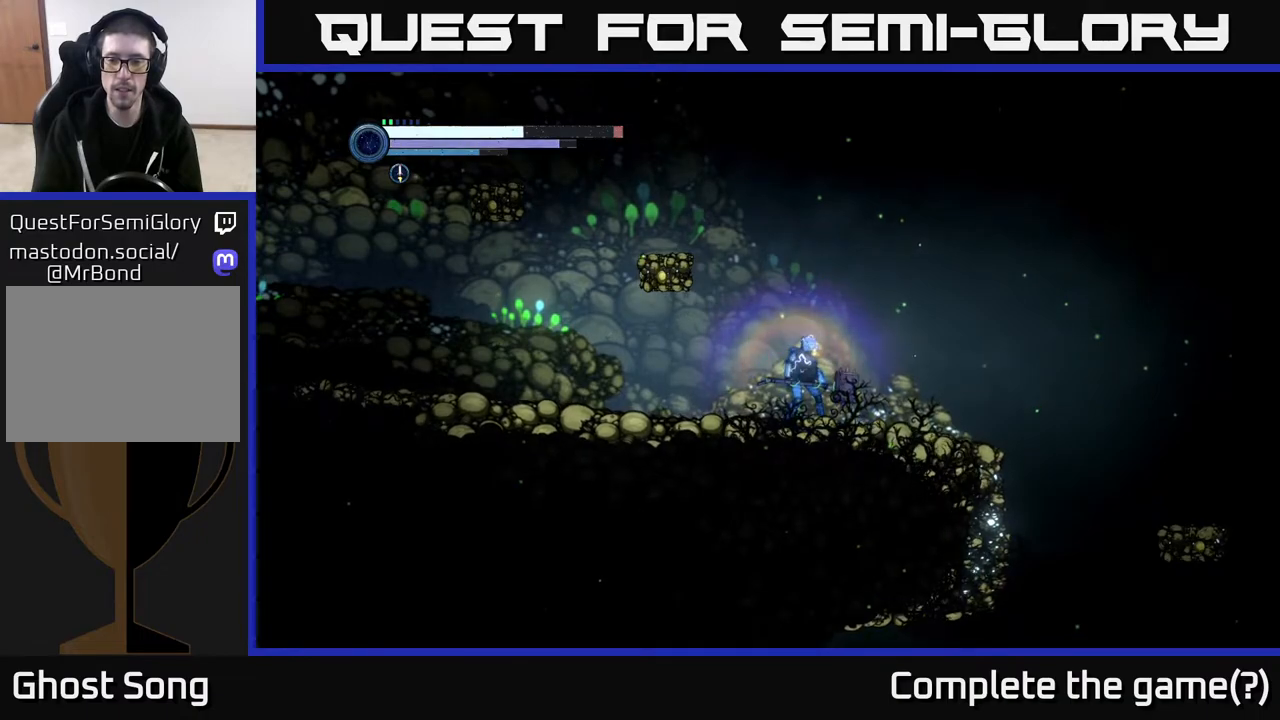
{"buttons": [], "left_stick": "right", "right_stick": "center", "events": [[100, "left_stick", "right"]]}
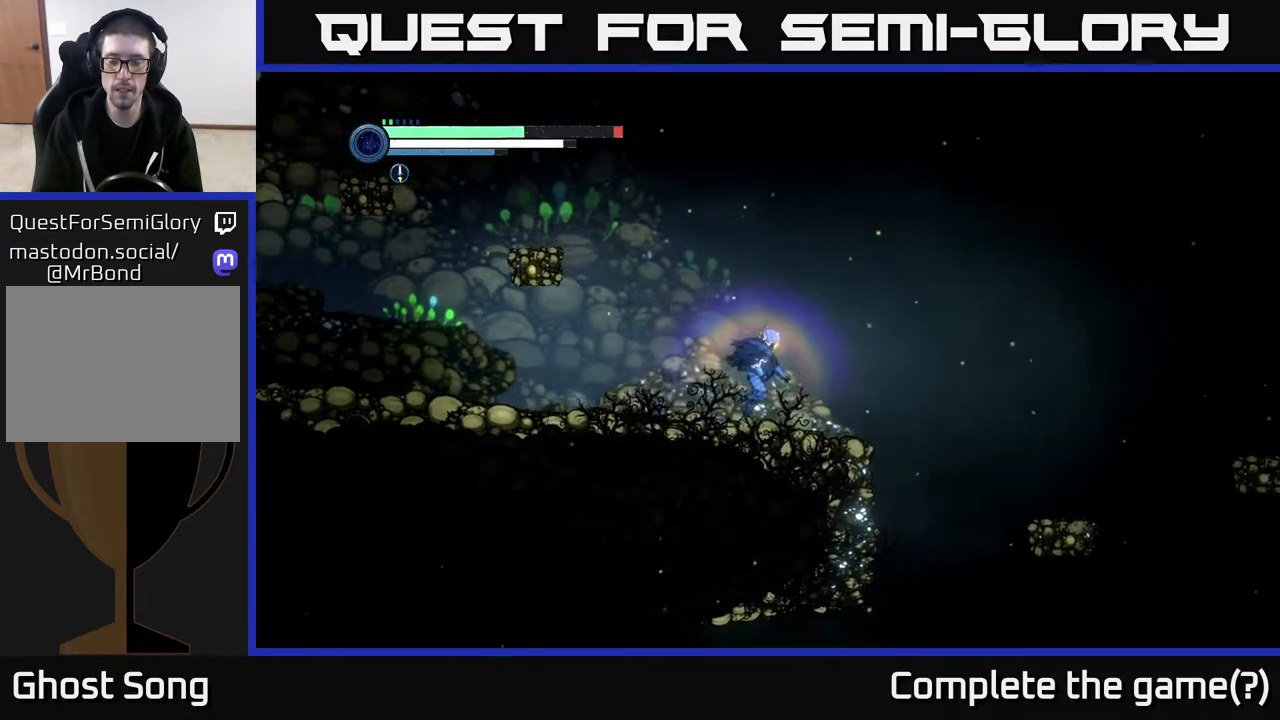
{"buttons": ["L2"], "left_stick": "down", "right_stick": "center", "events": [[250, "L2", "down"], [267, "left_stick", "down"]]}
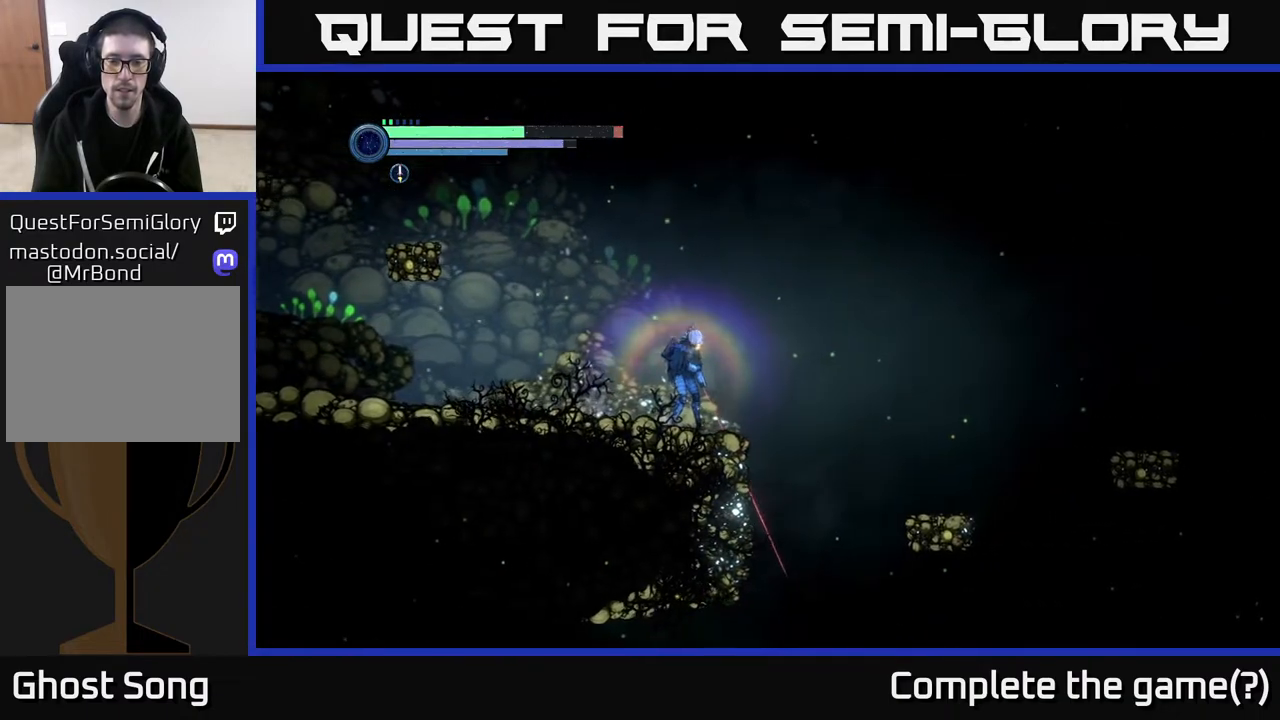
{"buttons": ["L2"], "left_stick": "down", "right_stick": "center", "events": []}
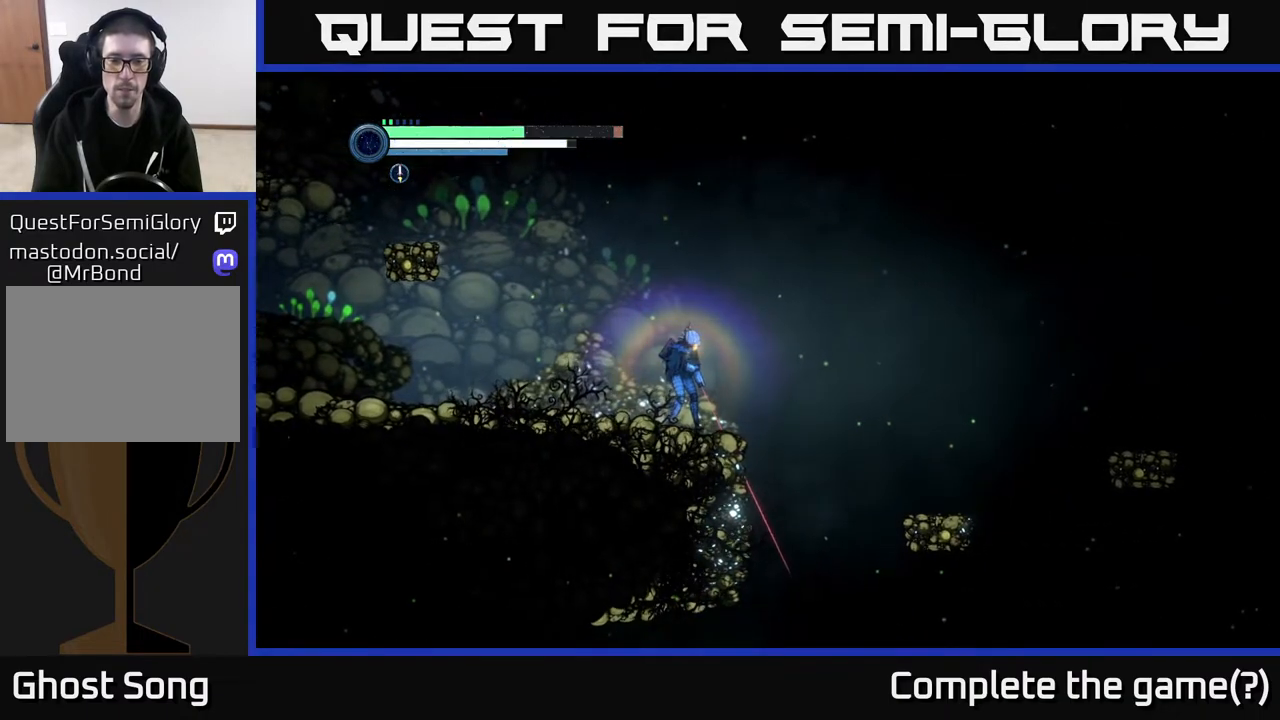
{"buttons": [], "left_stick": "down-left", "right_stick": "center", "events": [[417, "L2", "up"], [433, "left_stick", "down-left"]]}
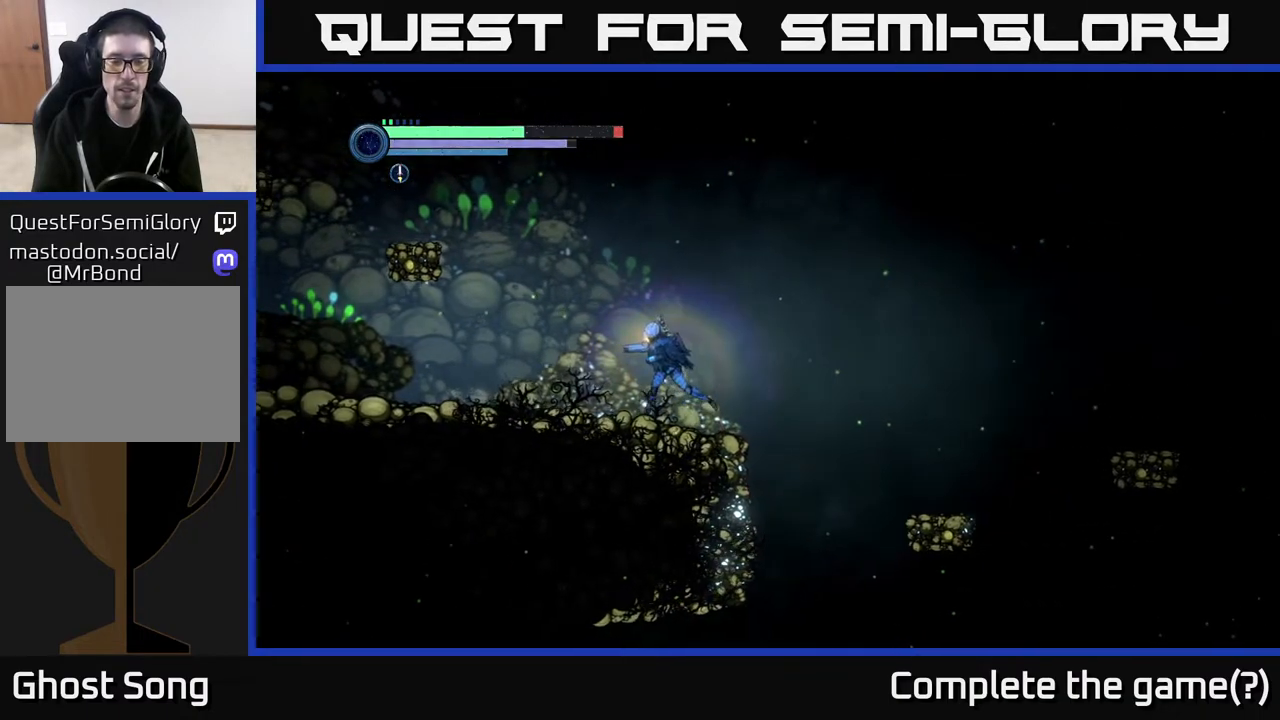
{"buttons": ["A"], "left_stick": "left", "right_stick": "center", "events": [[17, "left_stick", "left"], [483, "A", "down"]]}
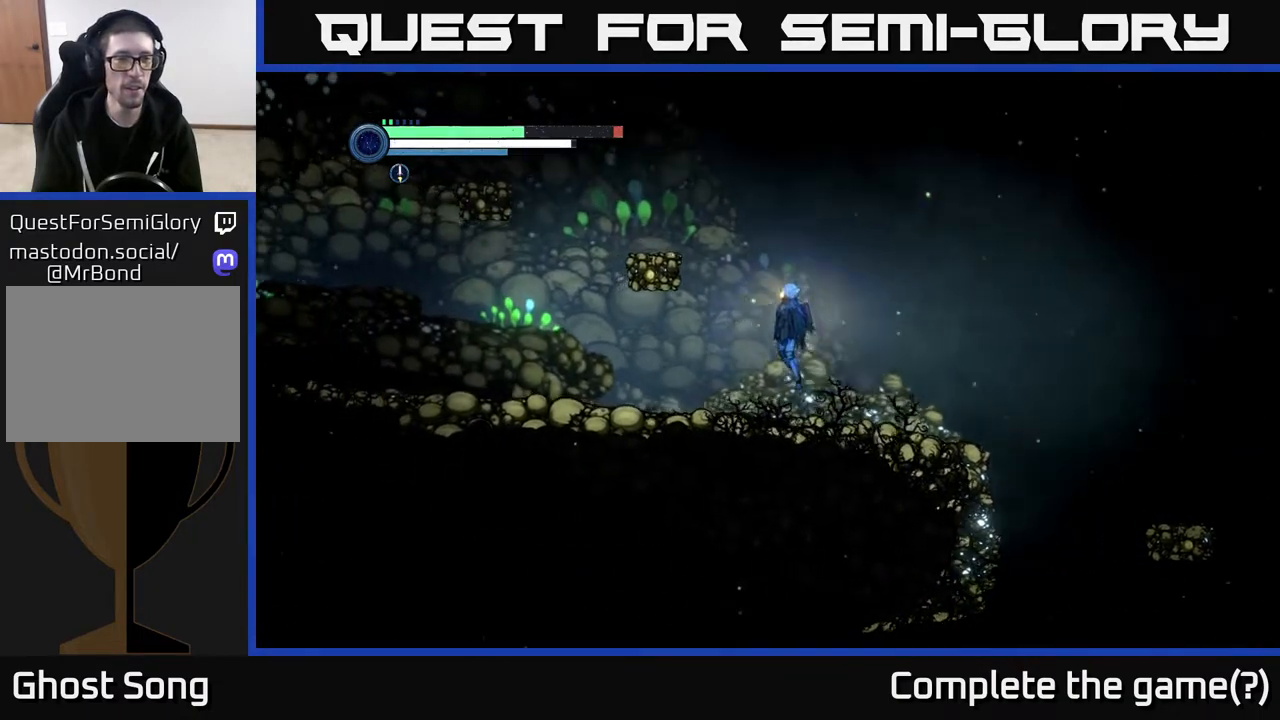
{"buttons": [], "left_stick": "left", "right_stick": "center", "events": [[417, "A", "up"]]}
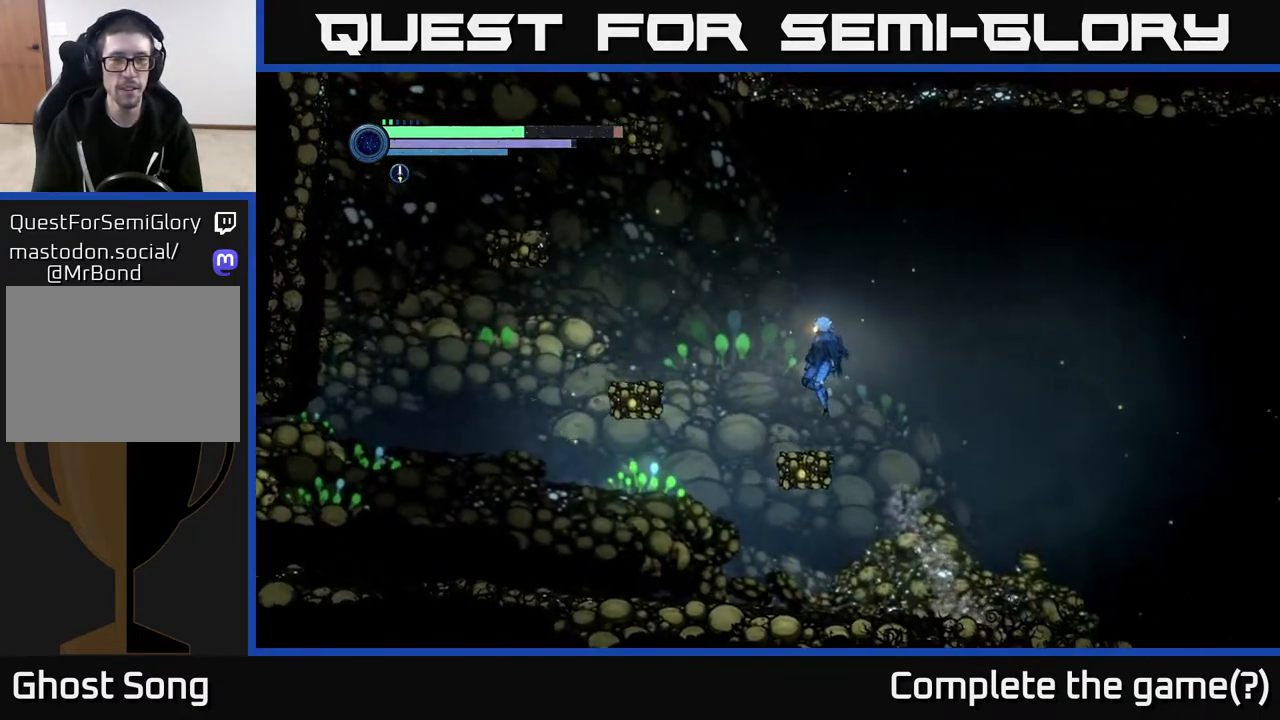
{"buttons": ["A"], "left_stick": "left", "right_stick": "center", "events": [[217, "A", "down"], [217, "left_stick", "center"], [367, "left_stick", "left"]]}
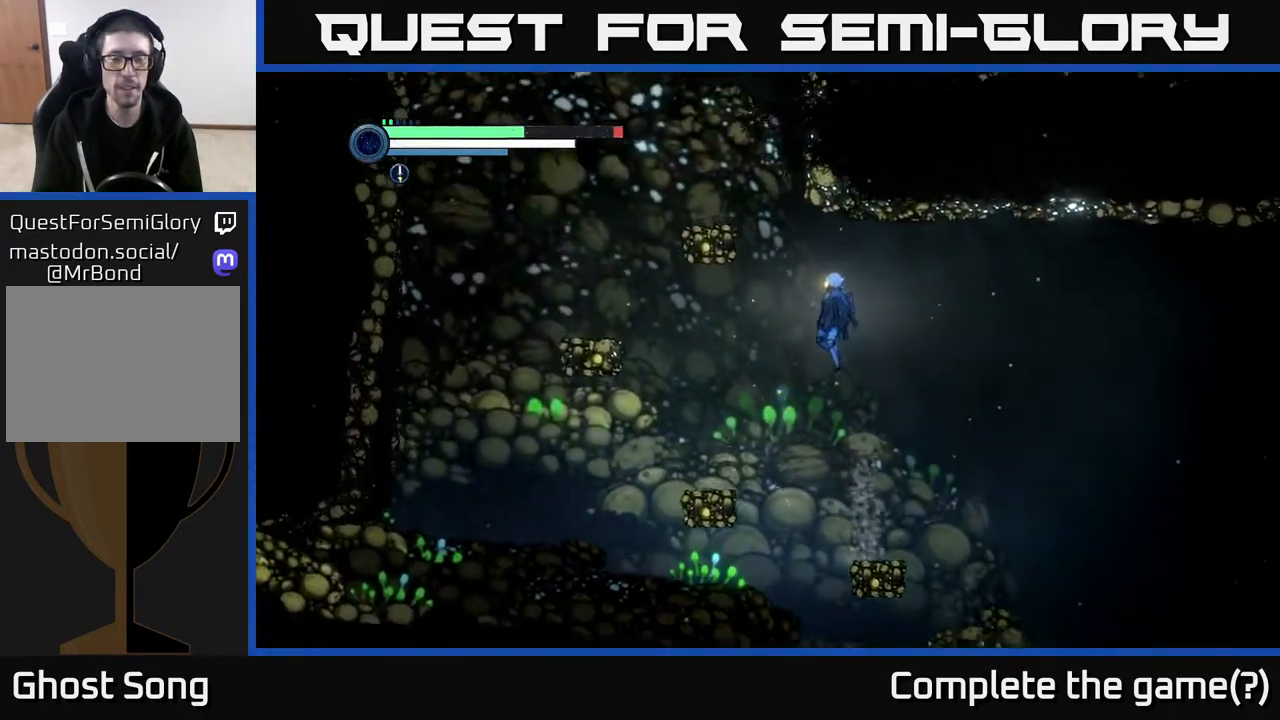
{"buttons": [], "left_stick": "left", "right_stick": "center", "events": [[50, "A", "up"], [133, "A", "down"], [450, "A", "up"]]}
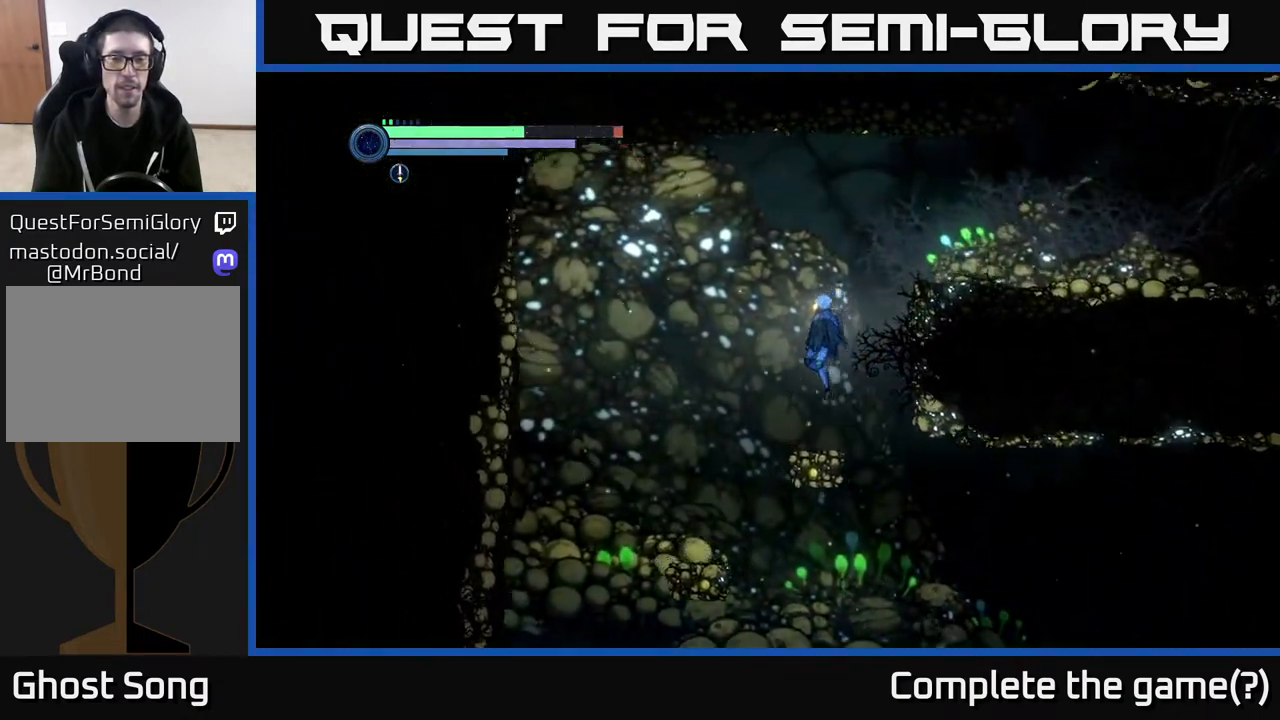
{"buttons": ["A"], "left_stick": "right", "right_stick": "center", "events": [[67, "left_stick", "center"], [317, "left_stick", "right"], [333, "A", "down"]]}
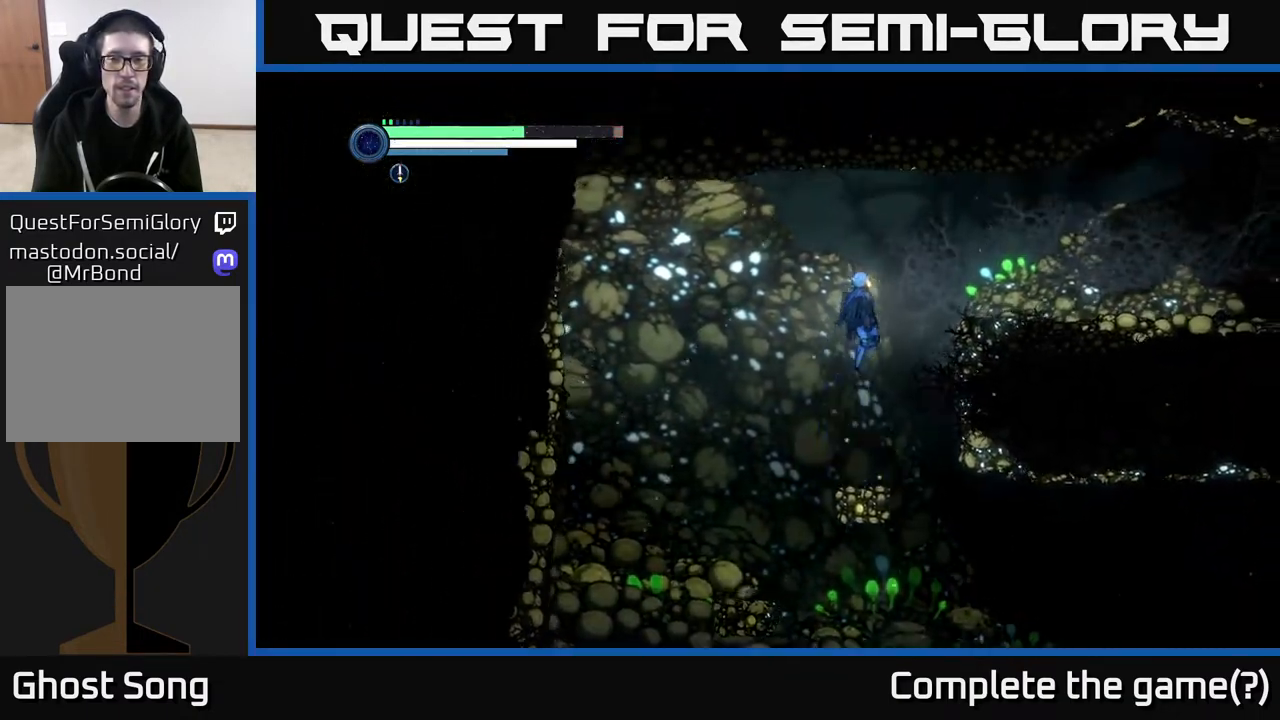
{"buttons": [], "left_stick": "right", "right_stick": "center", "events": [[300, "A", "up"]]}
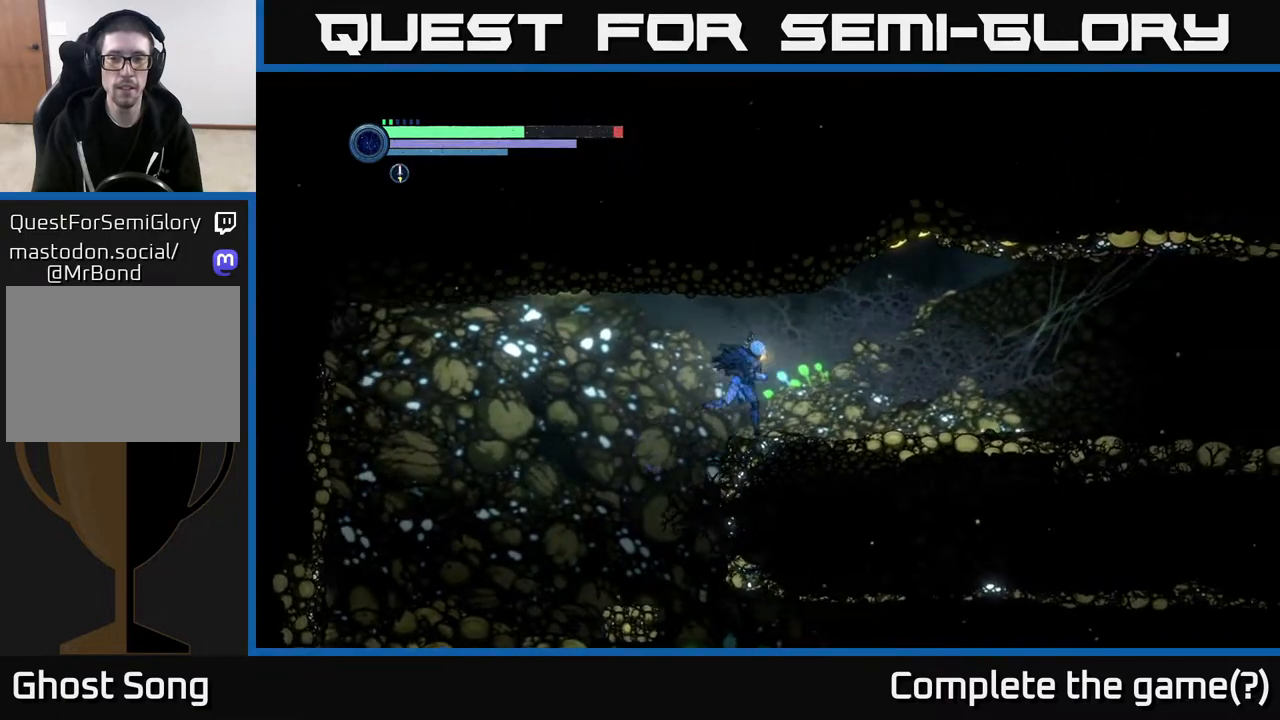
{"buttons": ["L2"], "left_stick": "up", "right_stick": "center", "events": [[383, "left_stick", "up"], [417, "L2", "down"]]}
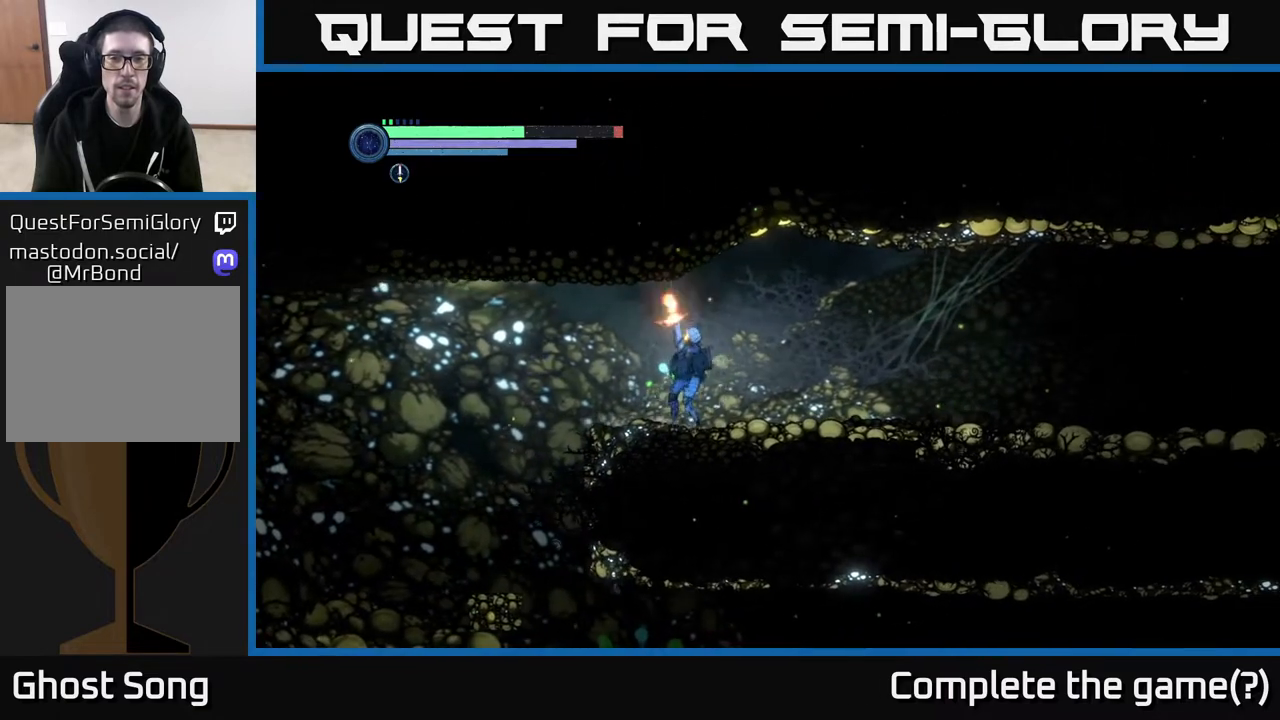
{"buttons": ["X", "L2"], "left_stick": "up-right", "right_stick": "center", "events": [[17, "X", "down"], [117, "left_stick", "up-right"], [133, "X", "up"], [267, "X", "down"], [367, "X", "up"], [500, "X", "down"]]}
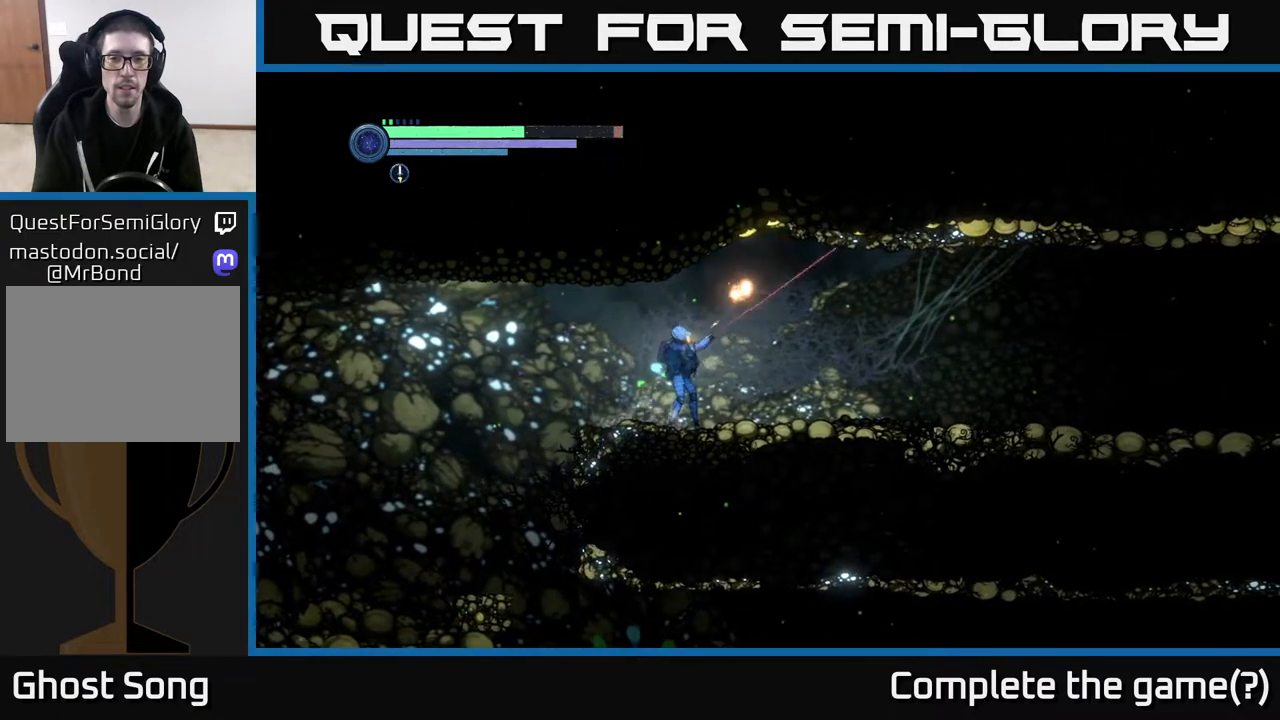
{"buttons": ["L2"], "left_stick": "right", "right_stick": "center", "events": [[17, "left_stick", "right"], [50, "X", "up"], [200, "X", "down"], [267, "X", "up"], [367, "X", "down"], [450, "X", "up"]]}
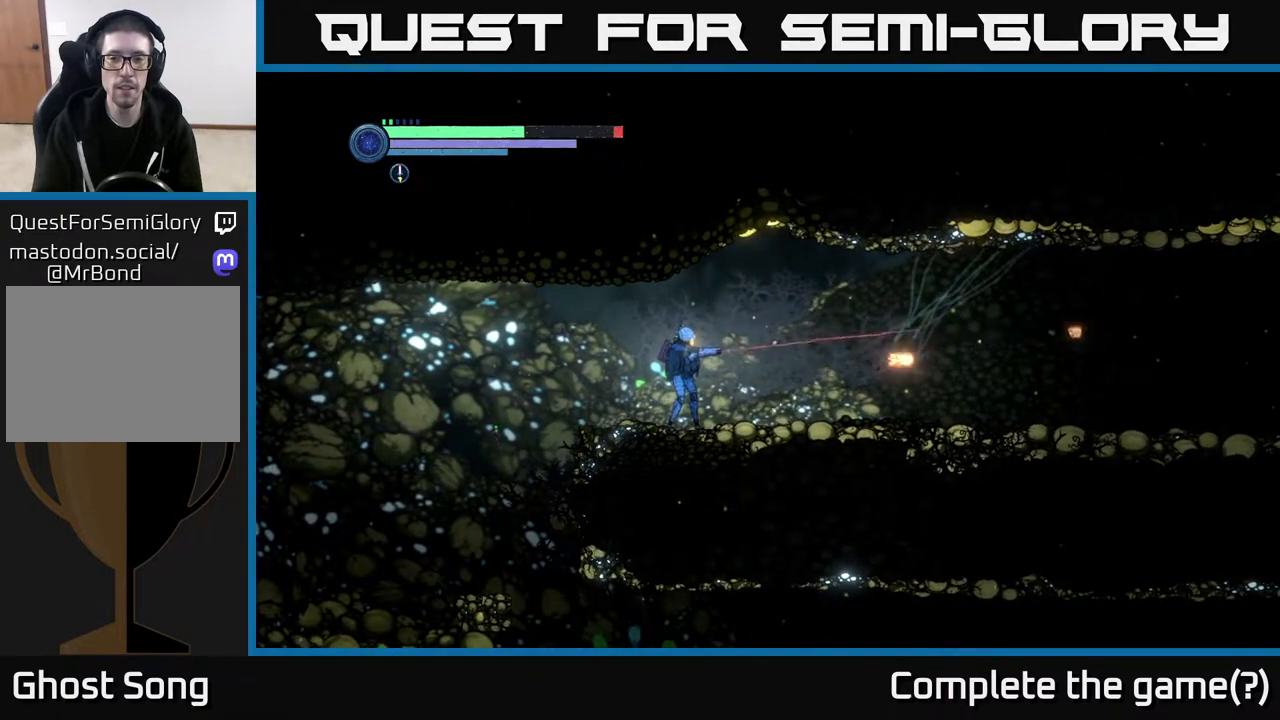
{"buttons": ["L2"], "left_stick": "left", "right_stick": "center", "events": [[100, "X", "down"], [133, "X", "up"], [167, "left_stick", "up-left"], [233, "left_stick", "left"], [317, "X", "down"], [417, "X", "up"]]}